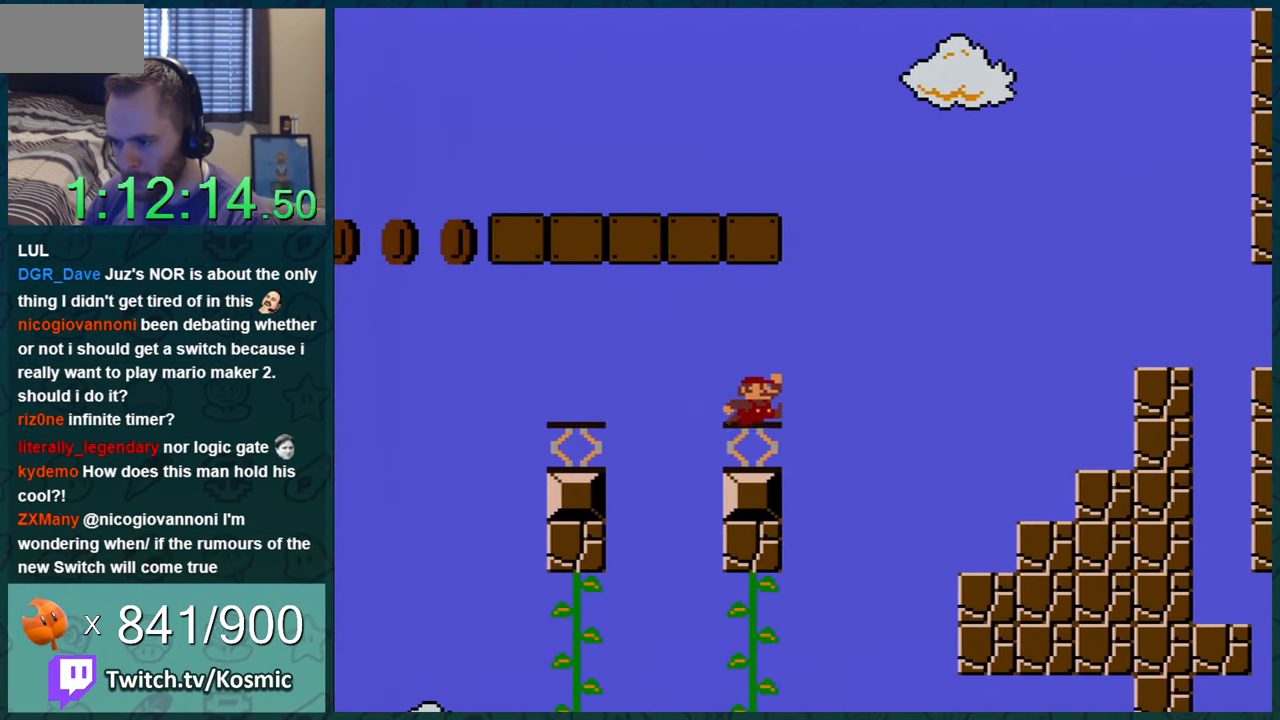
Gameplay with a controller (Nintendo layout); each line is a JSON object with the inputs held at the frame after it. "events" lists button and stick changes between this image and that frame as [ms after this image, input, new state], when the widget could be followed in between. Not read: L1 L3 R1 R3.
{"buttons": ["Y"], "events": [[367, "DPAD_RIGHT", "down"], [484, "DPAD_RIGHT", "up"]]}
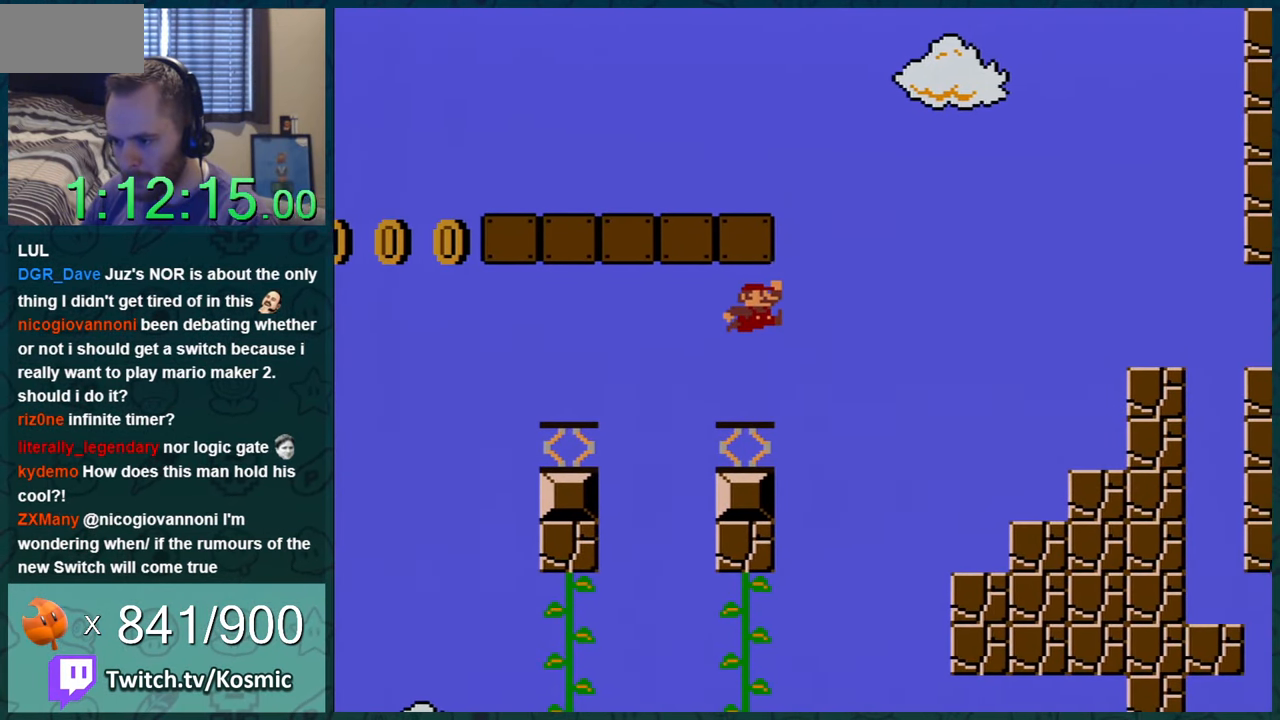
{"buttons": ["Y"], "events": []}
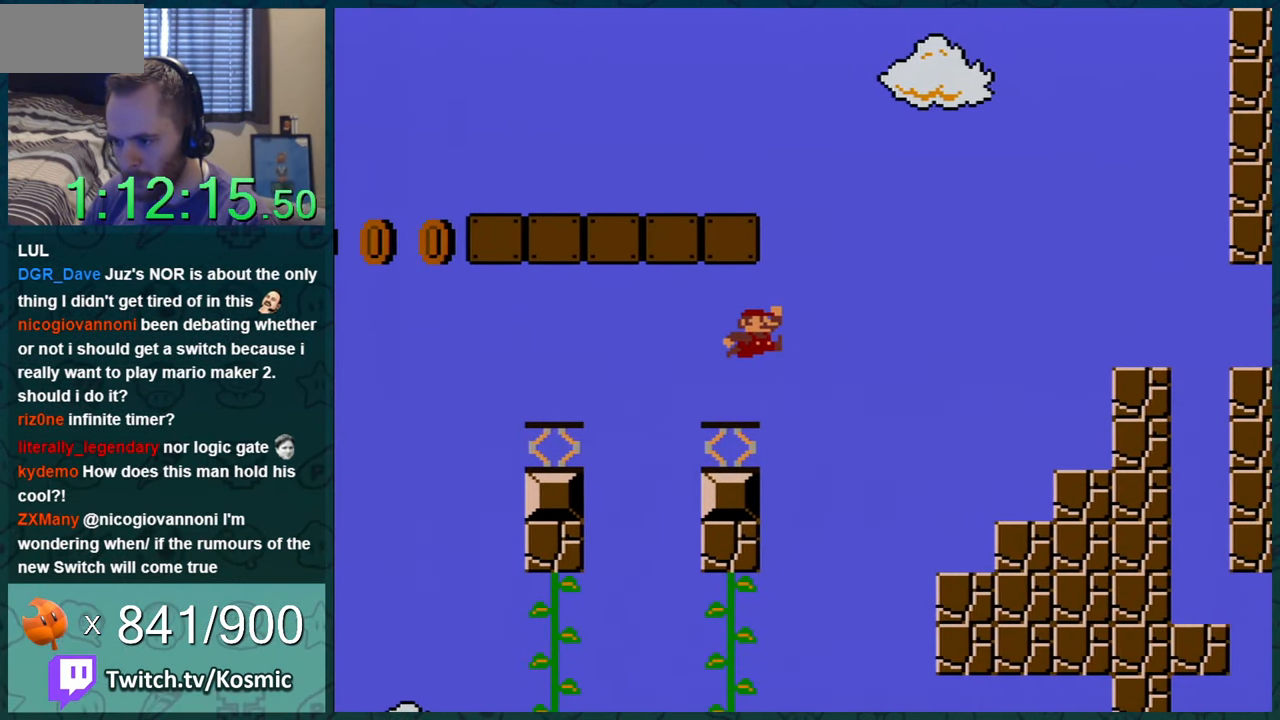
{"buttons": ["B", "Y", "DPAD_RIGHT"], "events": [[234, "DPAD_RIGHT", "down"], [484, "B", "down"]]}
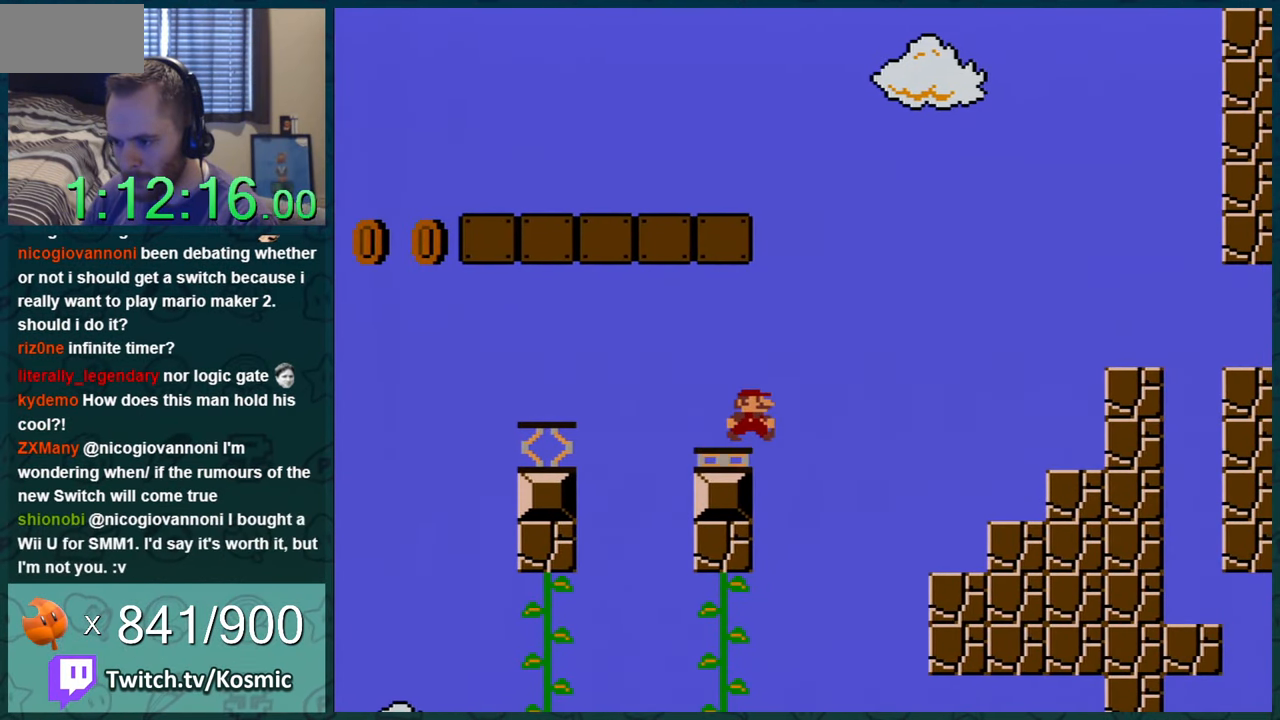
{"buttons": ["B", "Y", "DPAD_LEFT"], "events": [[200, "DPAD_RIGHT", "up"], [234, "DPAD_LEFT", "down"]]}
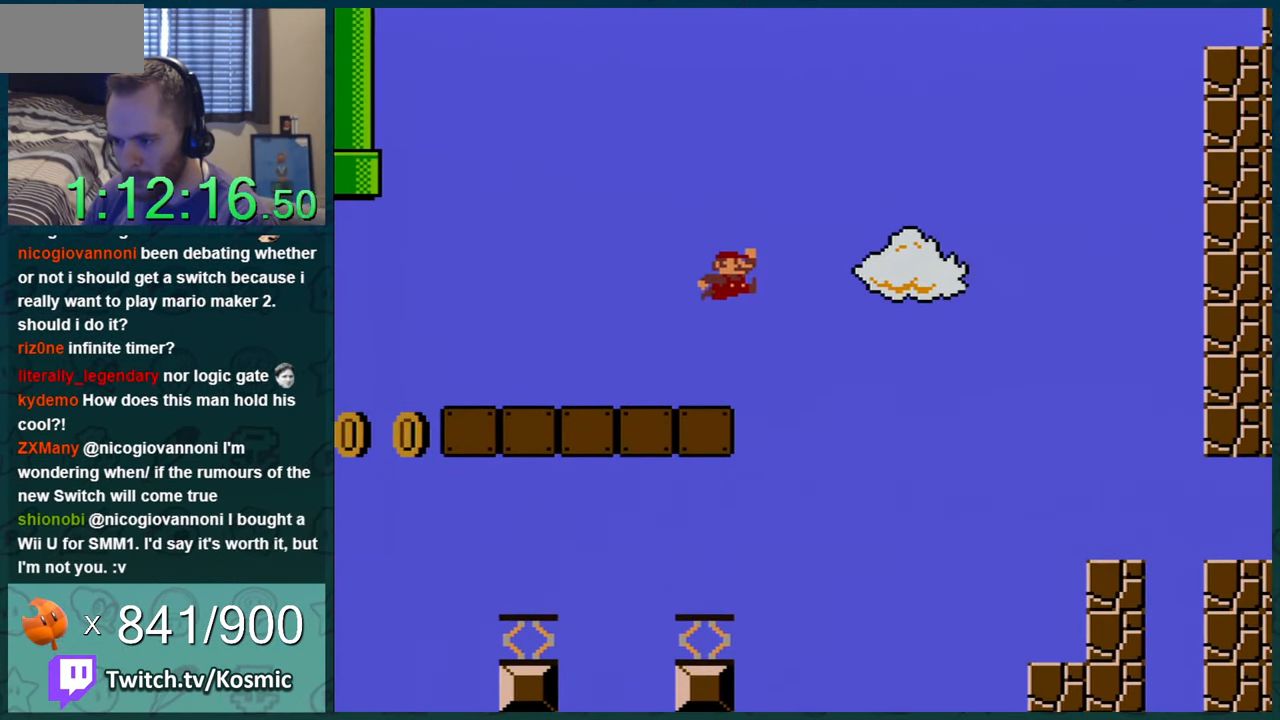
{"buttons": ["Y", "DPAD_RIGHT"], "events": [[34, "B", "up"], [167, "DPAD_LEFT", "up"], [418, "DPAD_RIGHT", "down"]]}
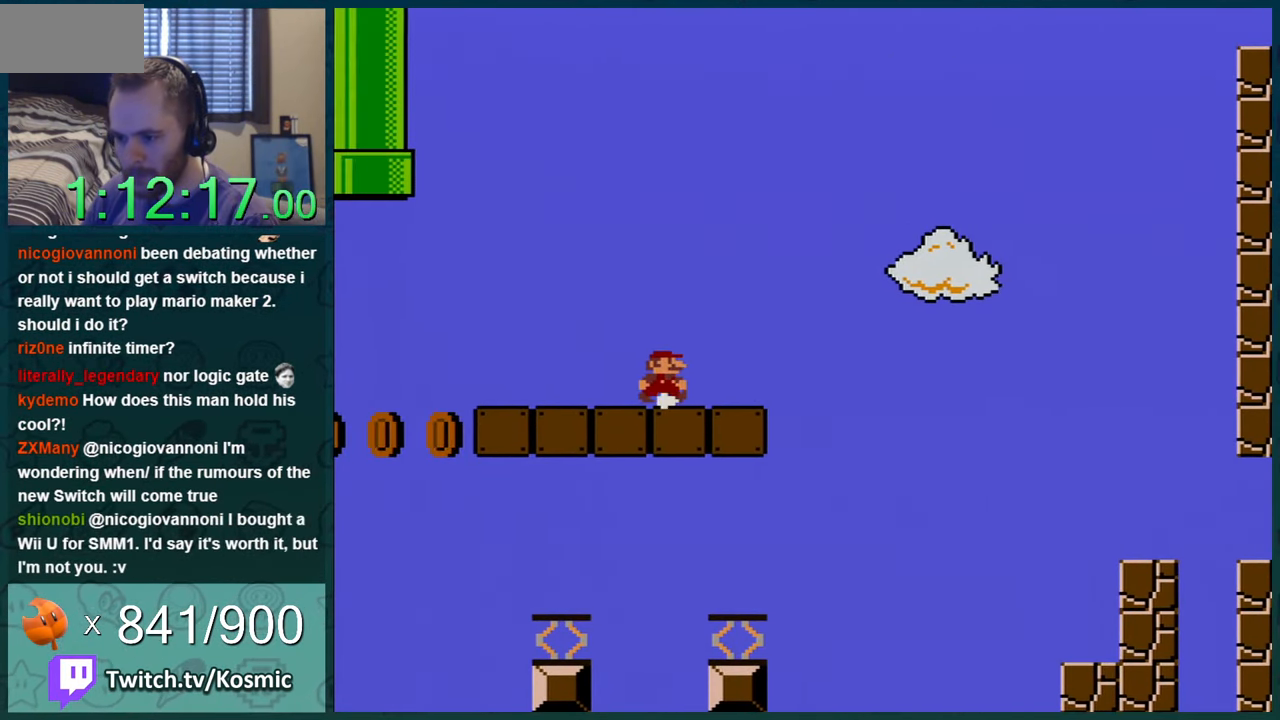
{"buttons": ["Y"], "events": [[267, "DPAD_RIGHT", "up"]]}
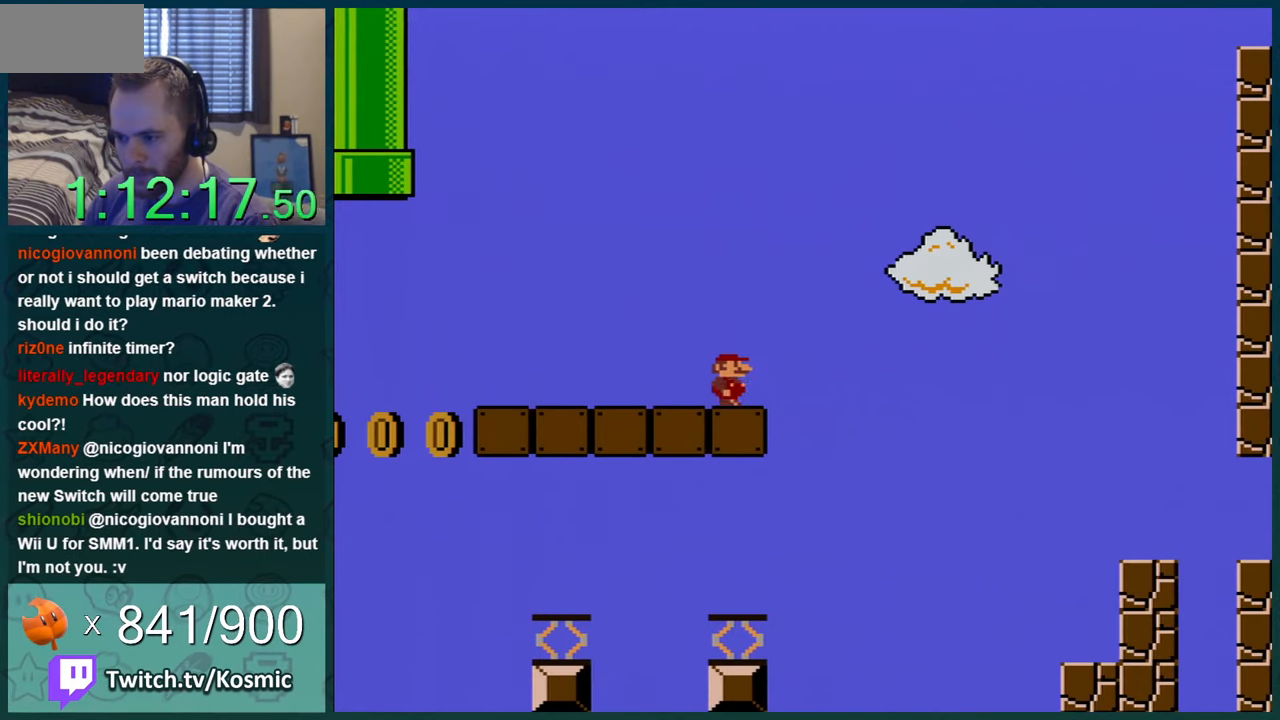
{"buttons": ["Y", "DPAD_LEFT"], "events": [[16, "DPAD_RIGHT", "down"], [100, "DPAD_RIGHT", "up"], [233, "DPAD_LEFT", "down"]]}
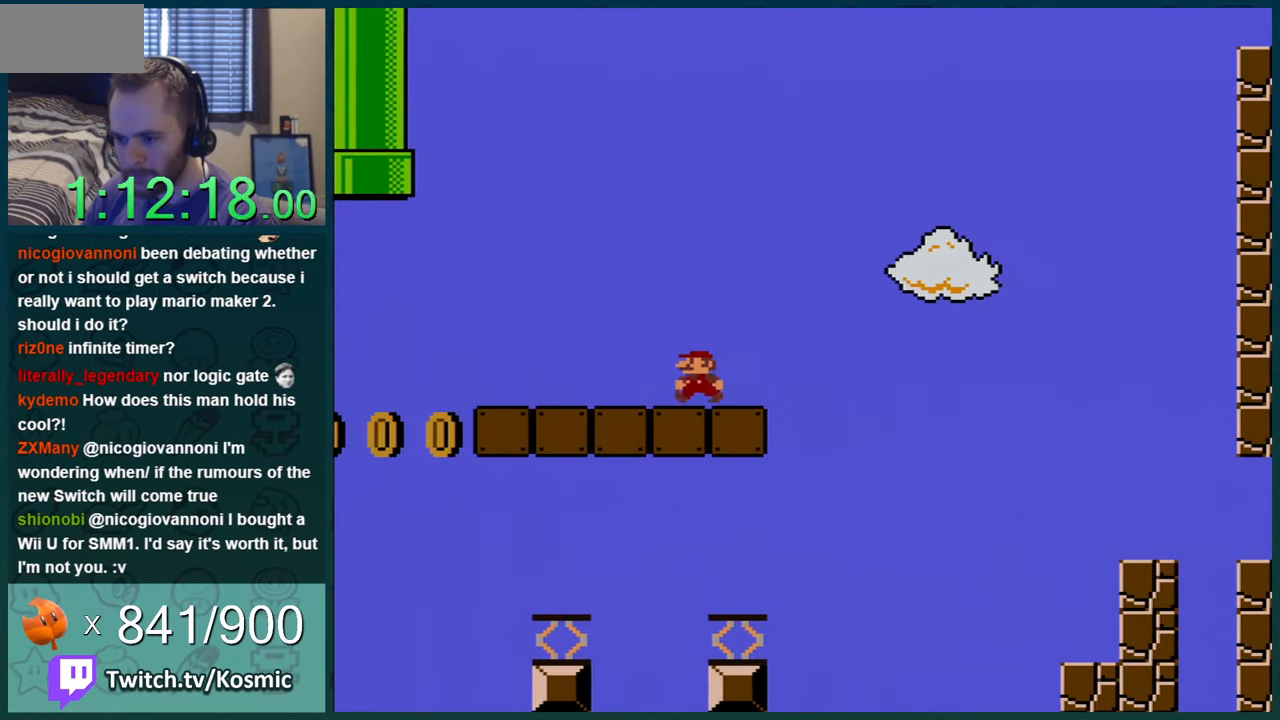
{"buttons": ["B", "Y", "DPAD_LEFT"], "events": [[467, "B", "down"]]}
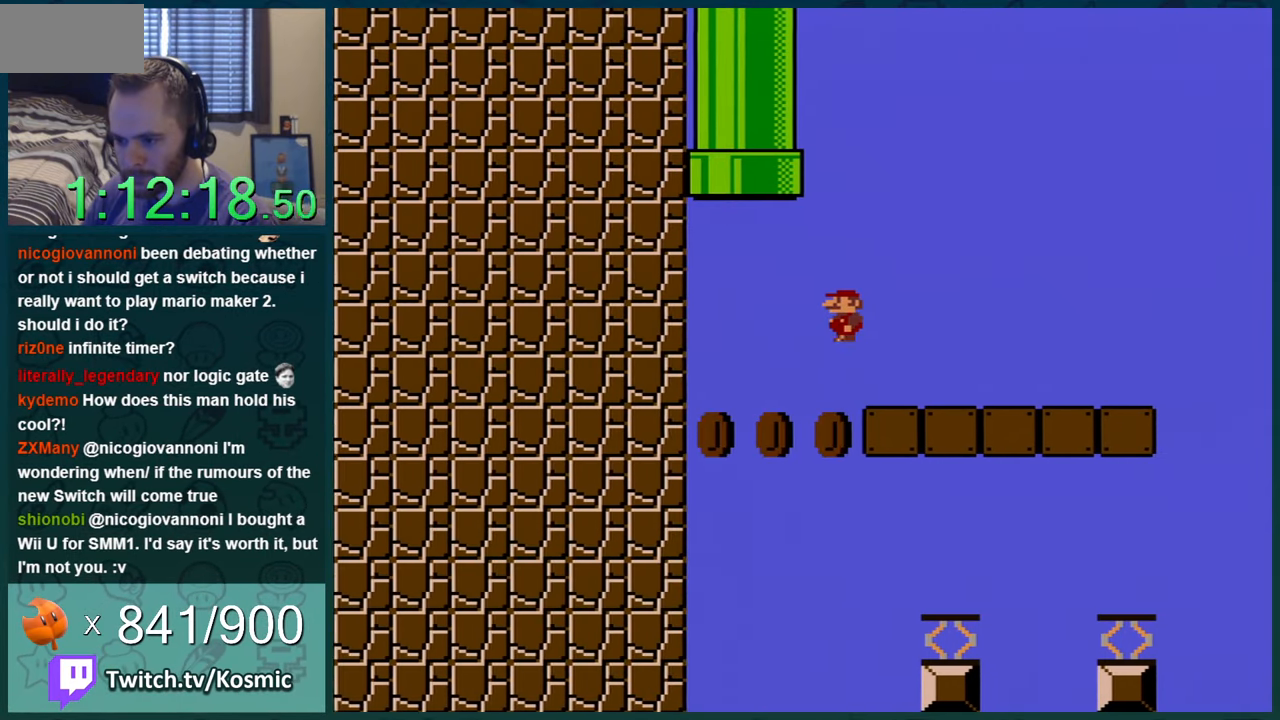
{"buttons": ["B", "Y", "DPAD_UP"], "events": [[16, "DPAD_UP", "down"], [66, "DPAD_LEFT", "up"]]}
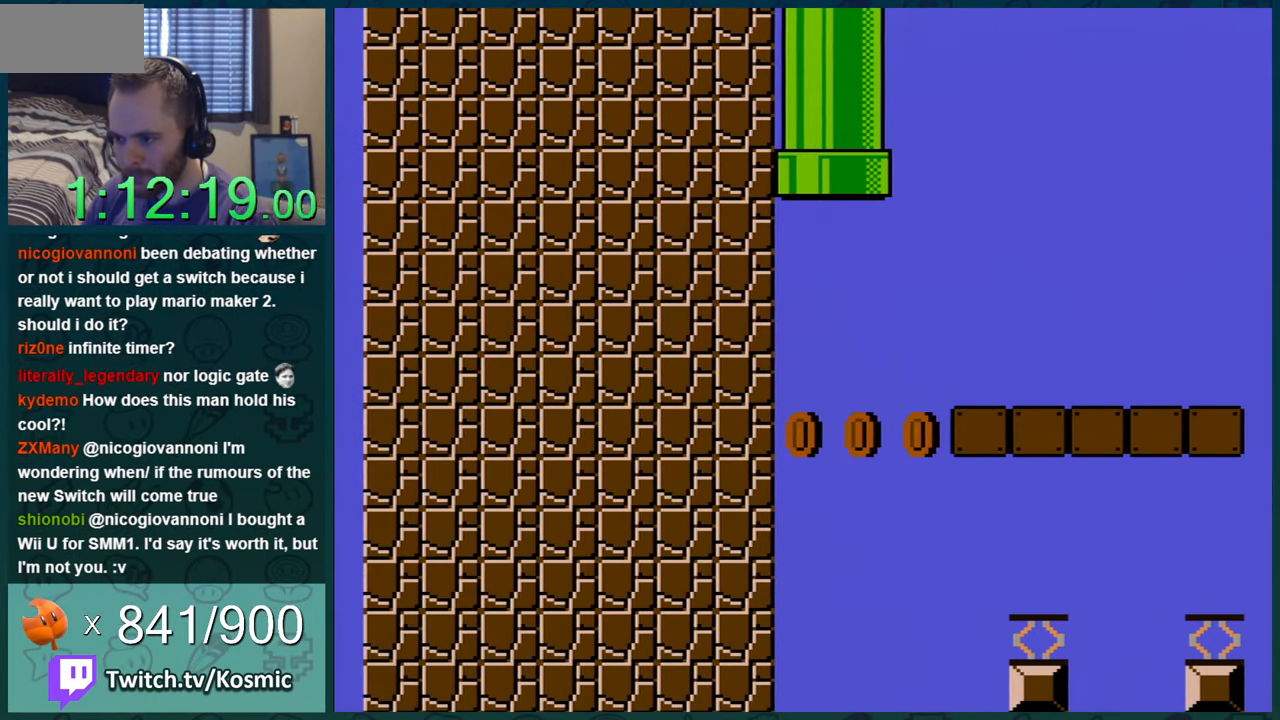
{"buttons": [], "events": [[67, "B", "up"], [134, "DPAD_UP", "up"], [167, "Y", "up"]]}
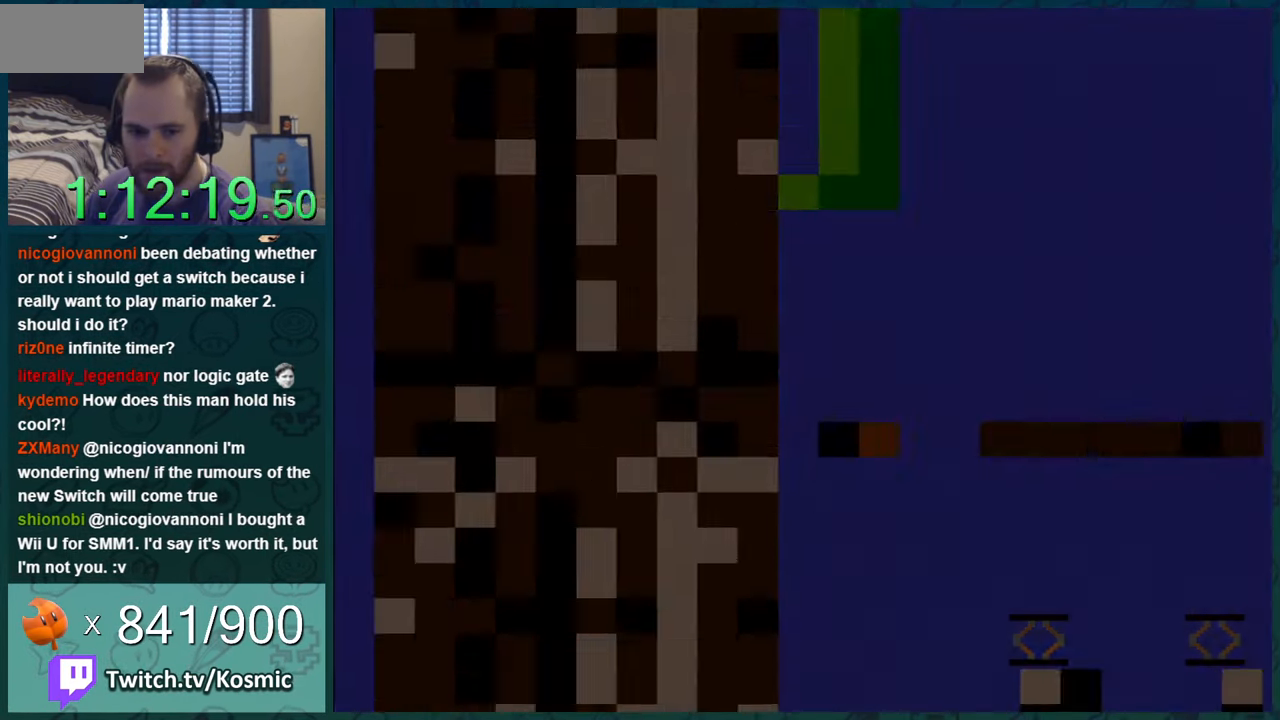
{"buttons": [], "events": []}
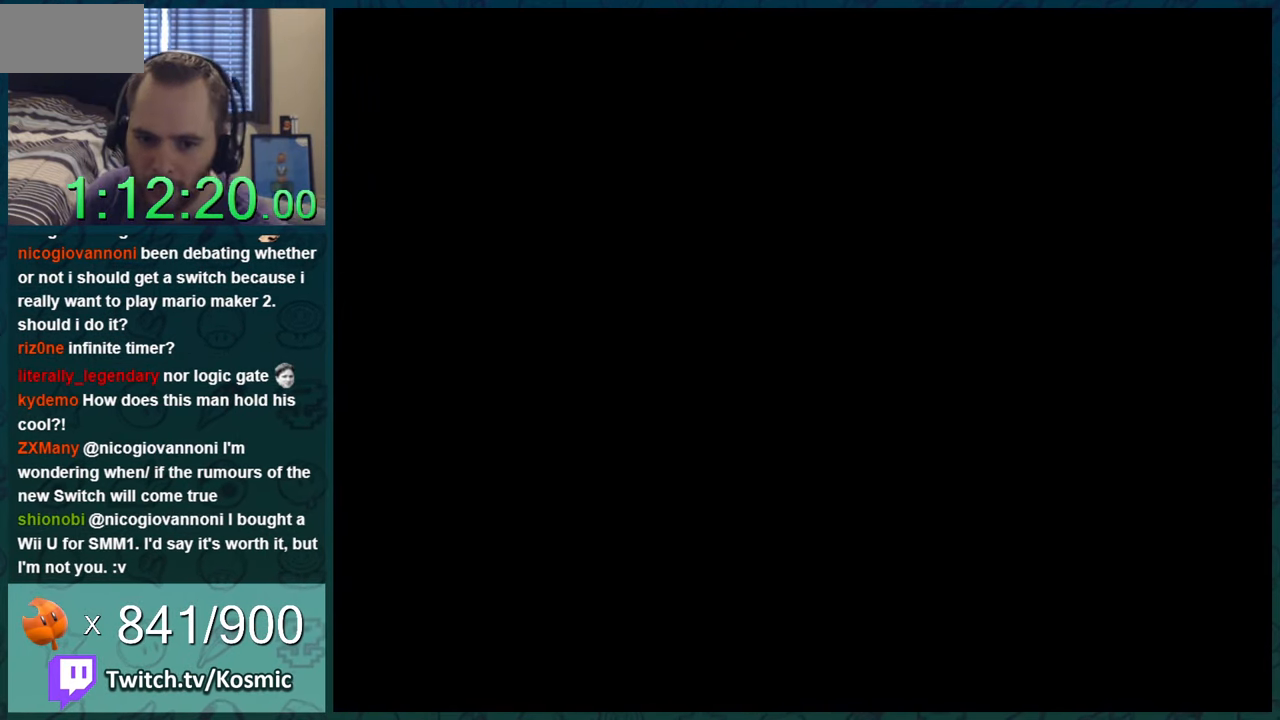
{"buttons": [], "events": []}
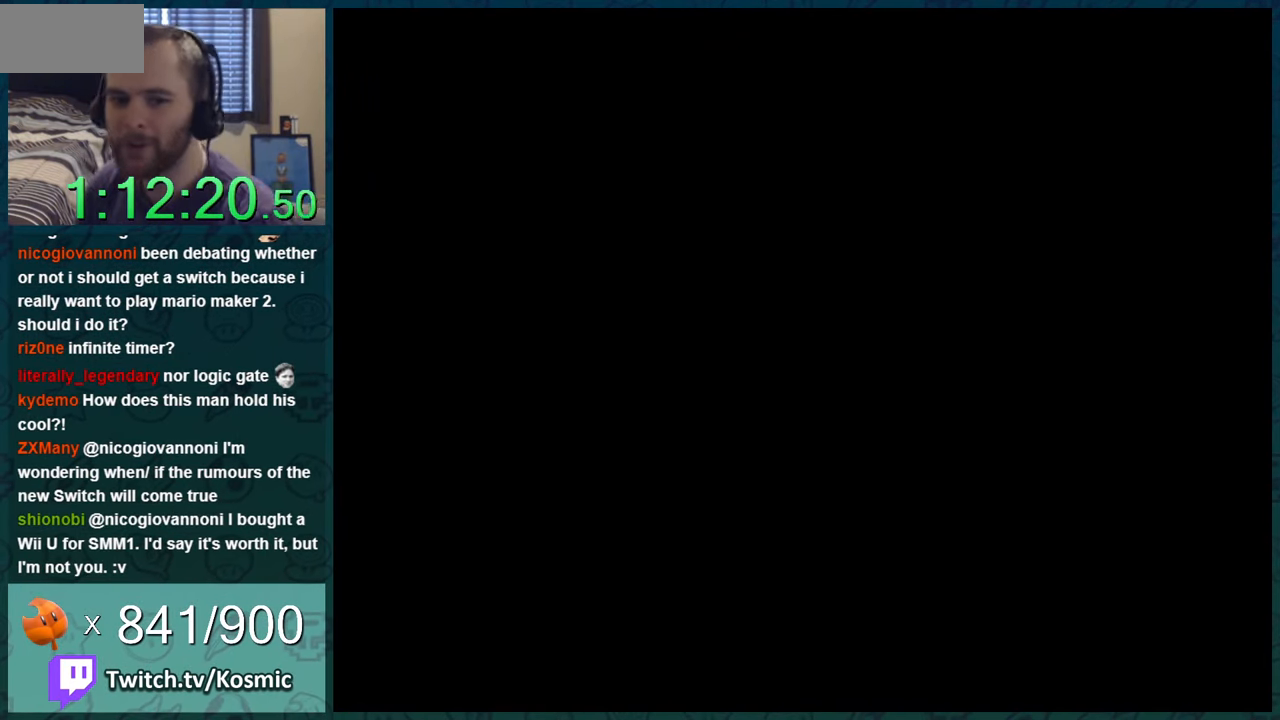
{"buttons": [], "events": []}
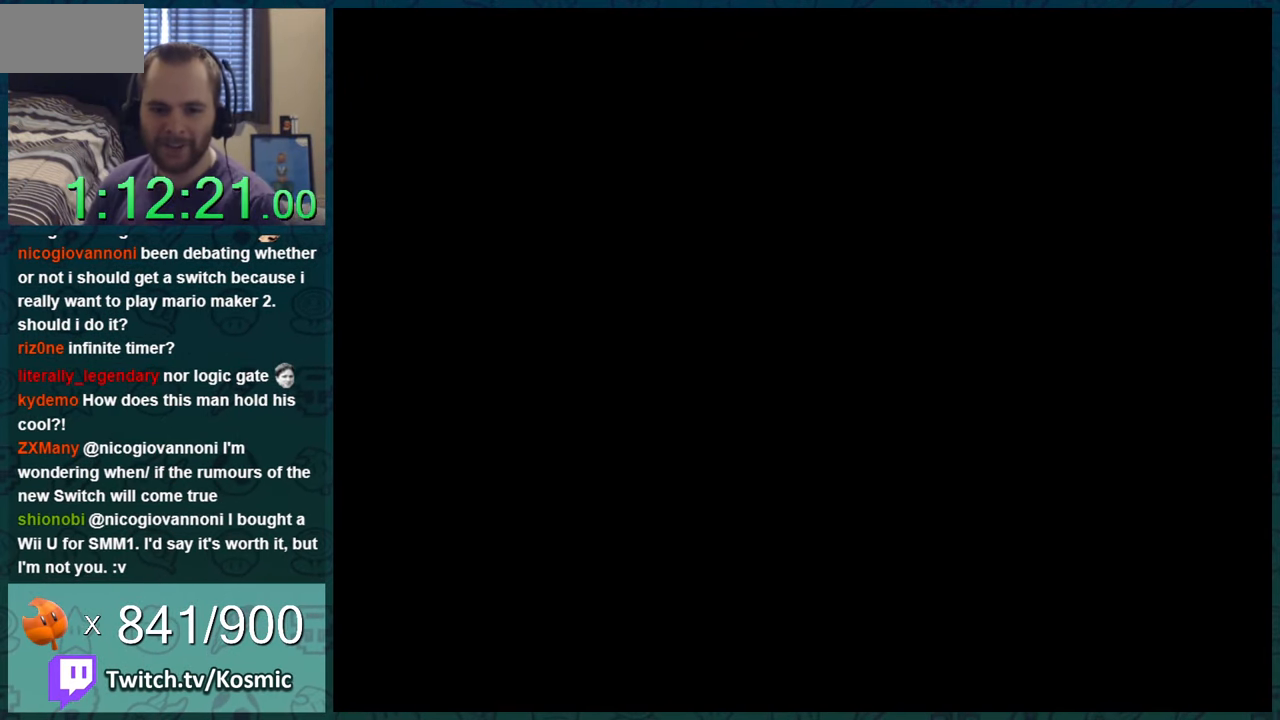
{"buttons": ["Y"], "events": [[501, "Y", "down"]]}
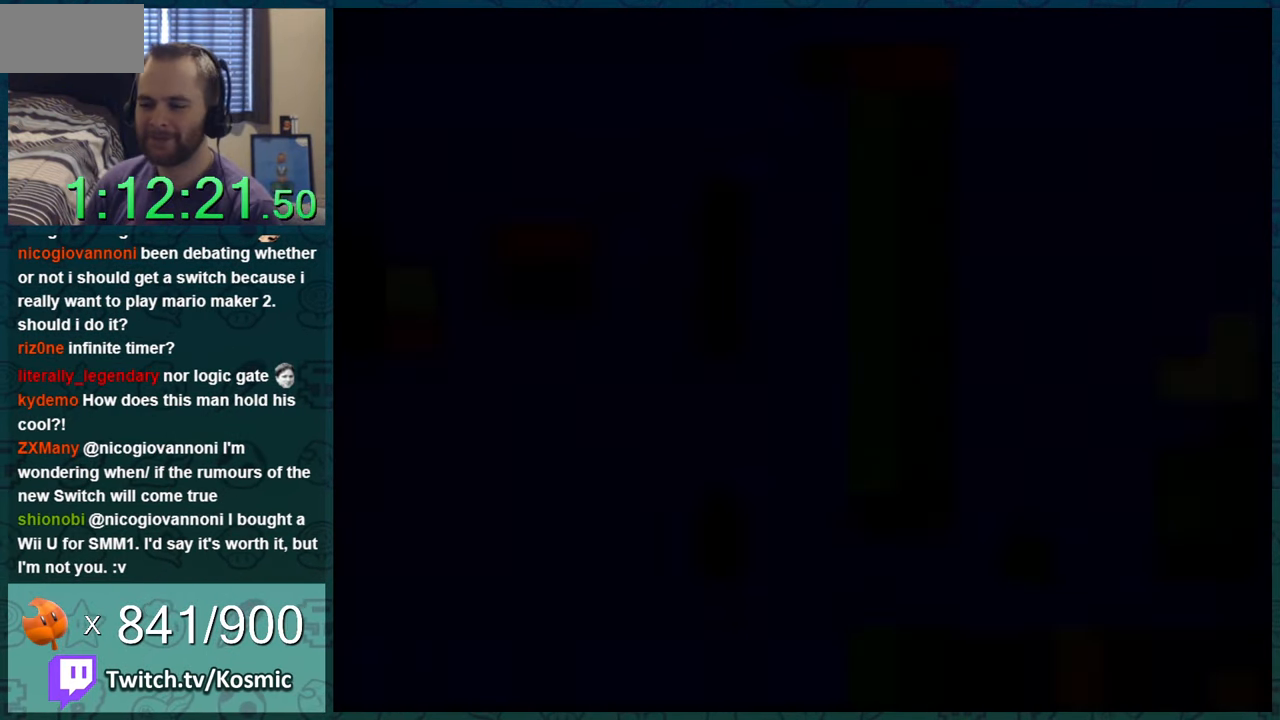
{"buttons": ["Y"], "events": []}
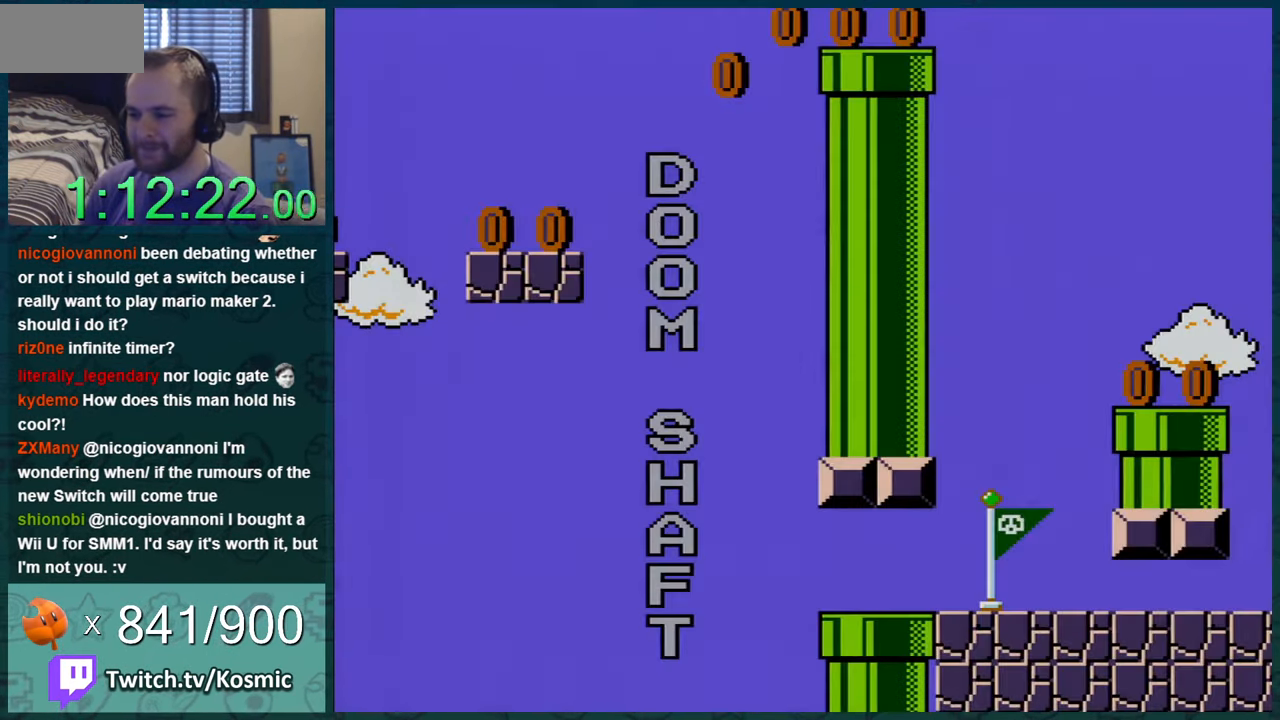
{"buttons": ["Y", "DPAD_RIGHT"], "events": [[468, "DPAD_RIGHT", "down"]]}
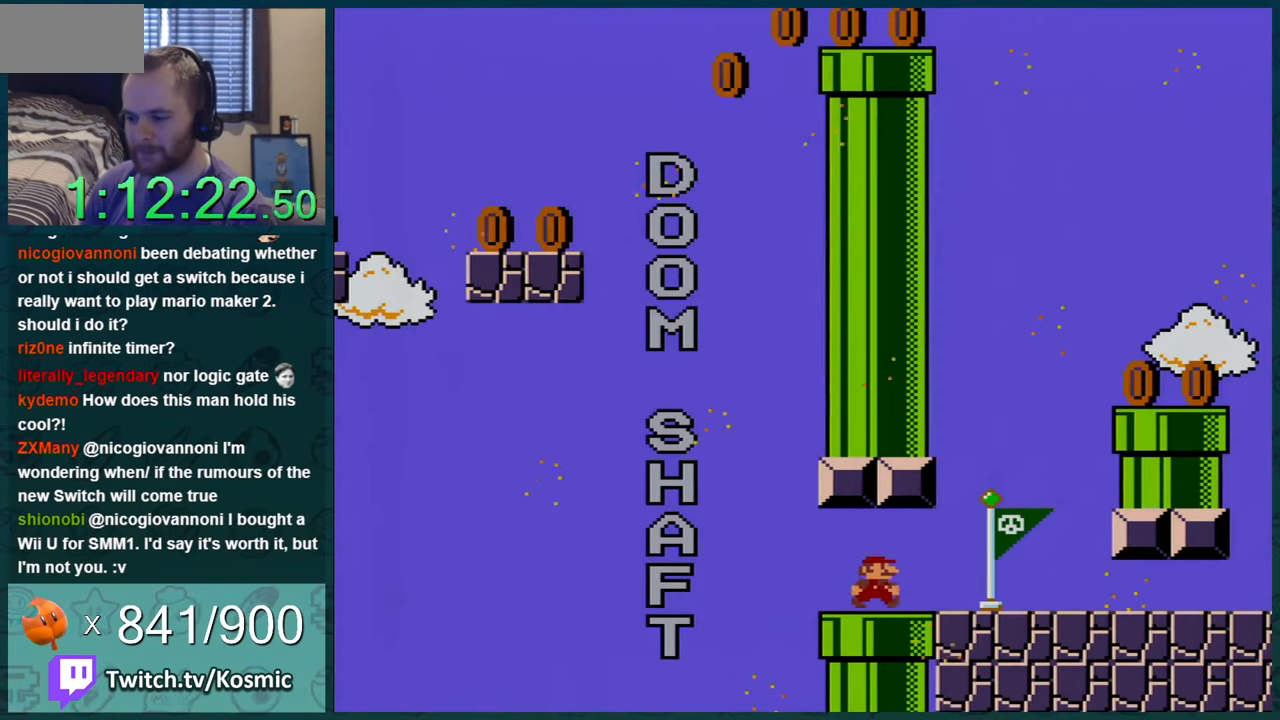
{"buttons": ["Y"], "events": [[467, "DPAD_RIGHT", "up"]]}
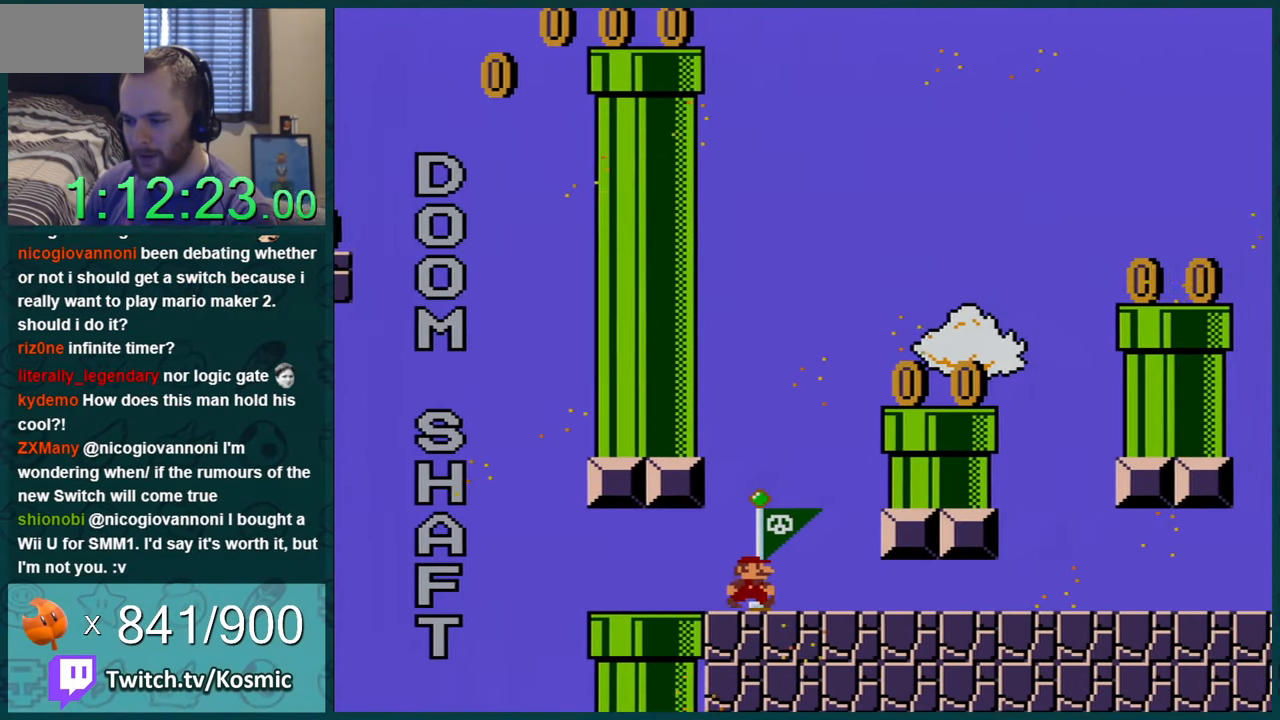
{"buttons": ["Y"], "events": [[368, "DPAD_RIGHT", "down"], [484, "DPAD_RIGHT", "up"]]}
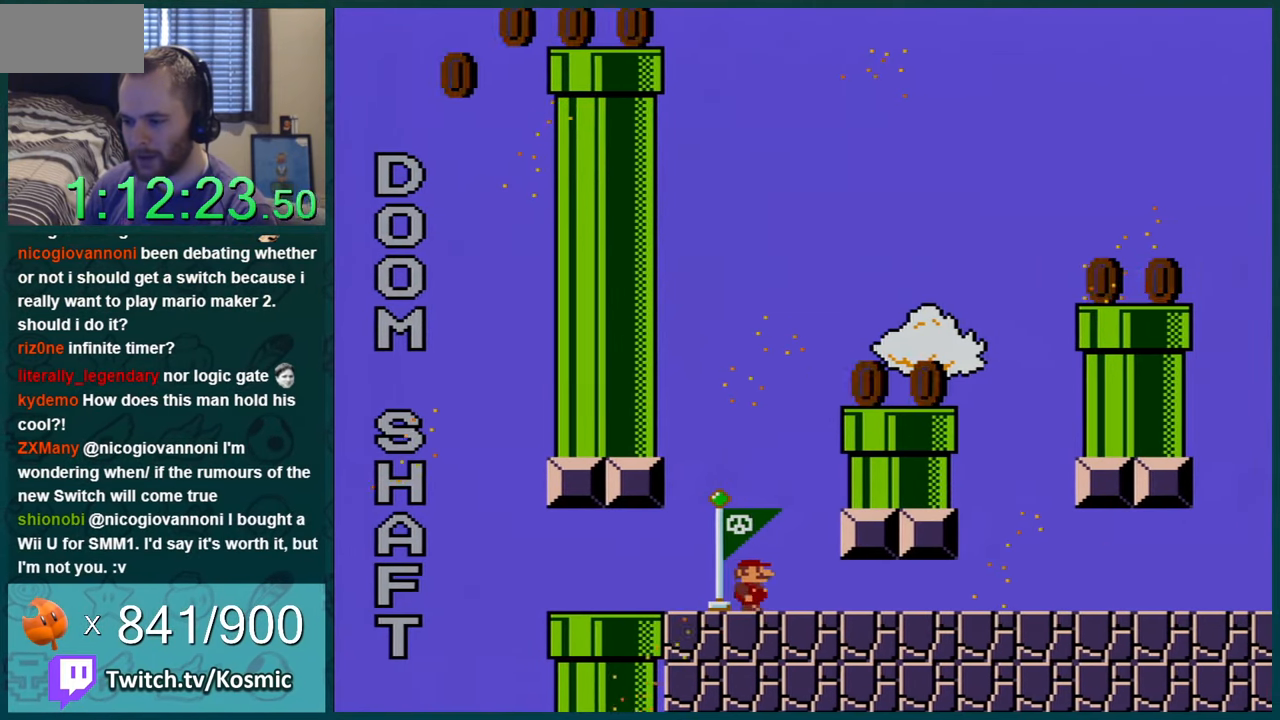
{"buttons": ["Y", "DPAD_RIGHT"], "events": [[67, "B", "down"], [150, "DPAD_RIGHT", "down"], [217, "B", "up"]]}
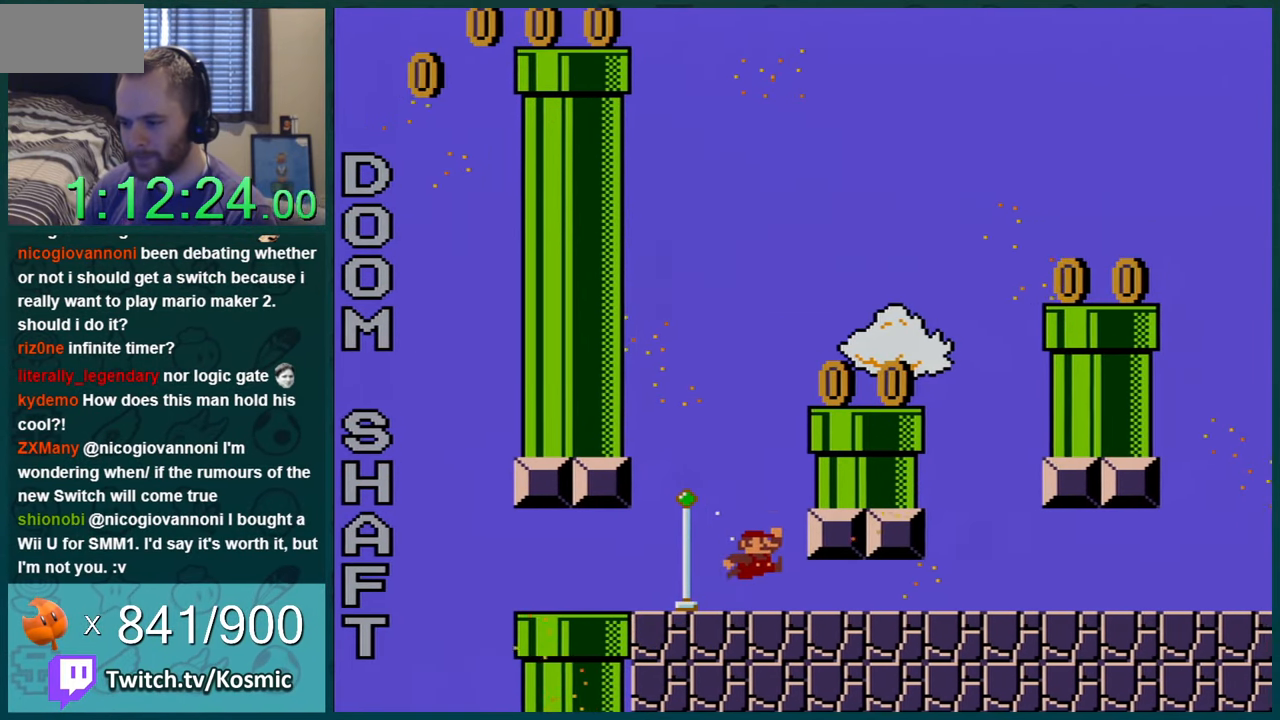
{"buttons": ["B", "Y", "DPAD_RIGHT"], "events": [[34, "DPAD_RIGHT", "up"], [151, "B", "down"], [151, "DPAD_RIGHT", "down"]]}
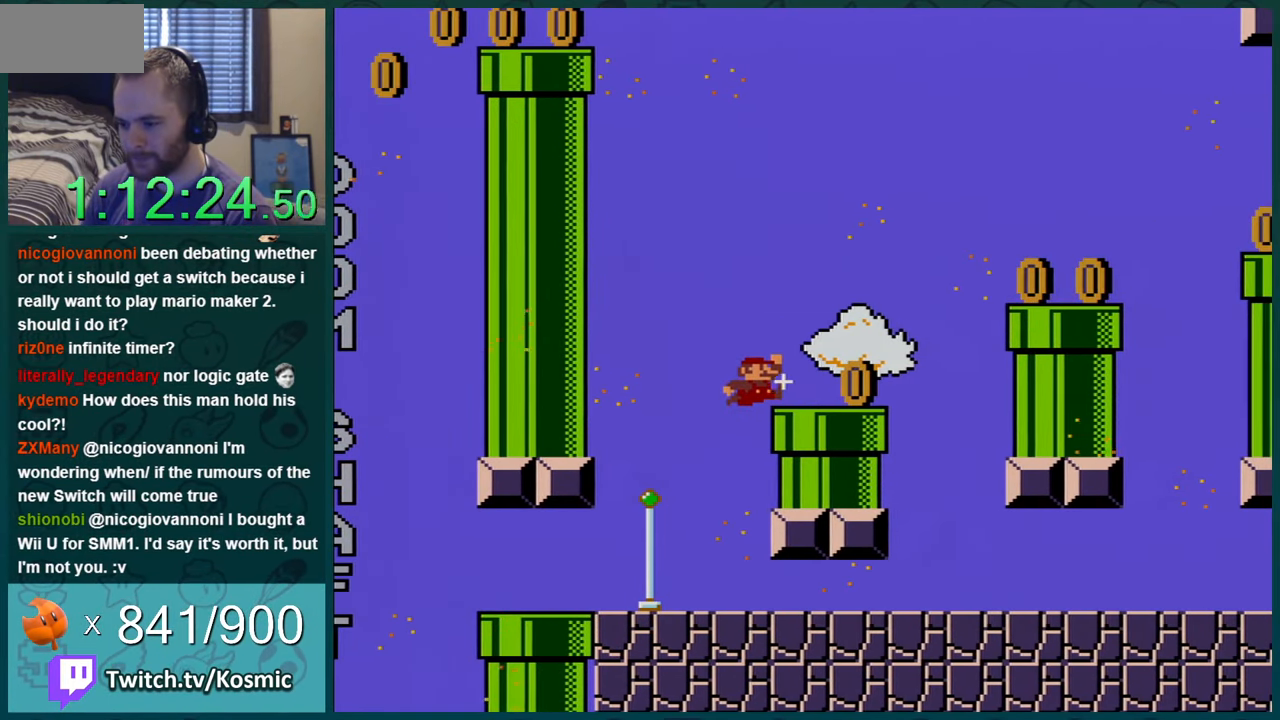
{"buttons": ["Y", "DPAD_RIGHT"], "events": [[184, "B", "up"], [300, "DPAD_RIGHT", "up"], [434, "DPAD_RIGHT", "down"]]}
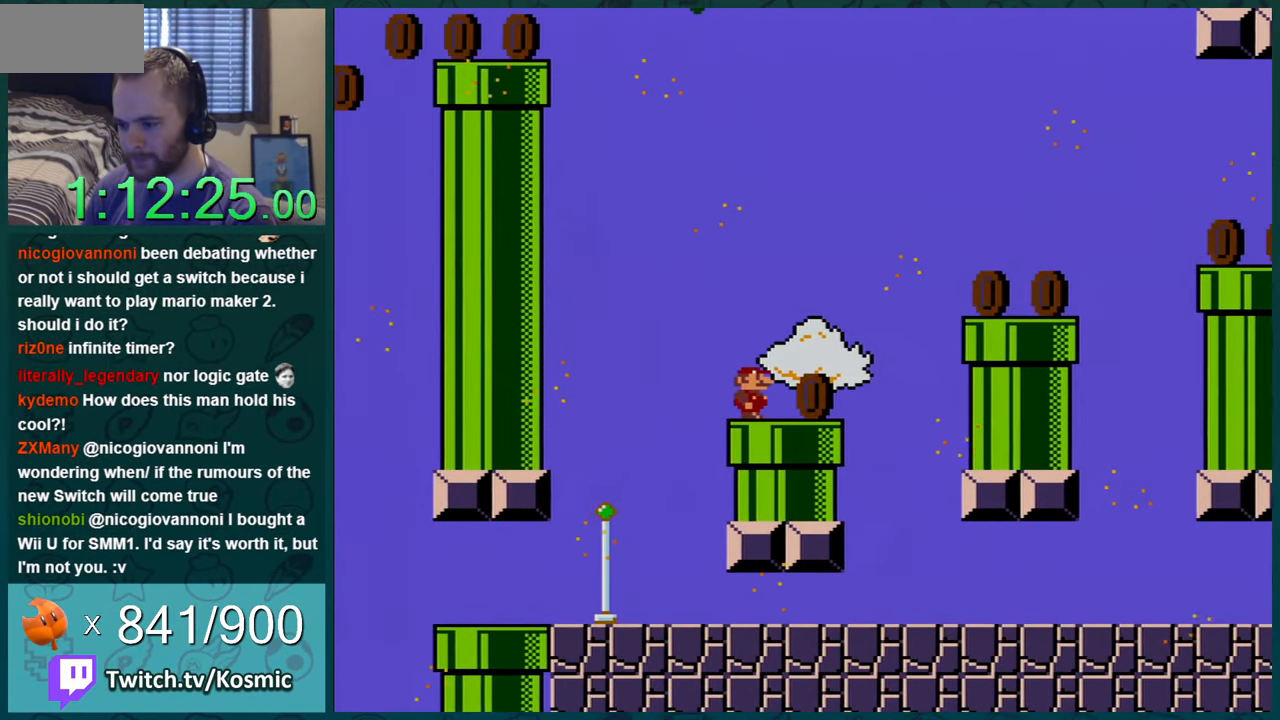
{"buttons": ["Y"], "events": [[51, "DPAD_RIGHT", "up"], [184, "DPAD_RIGHT", "down"], [267, "DPAD_RIGHT", "up"]]}
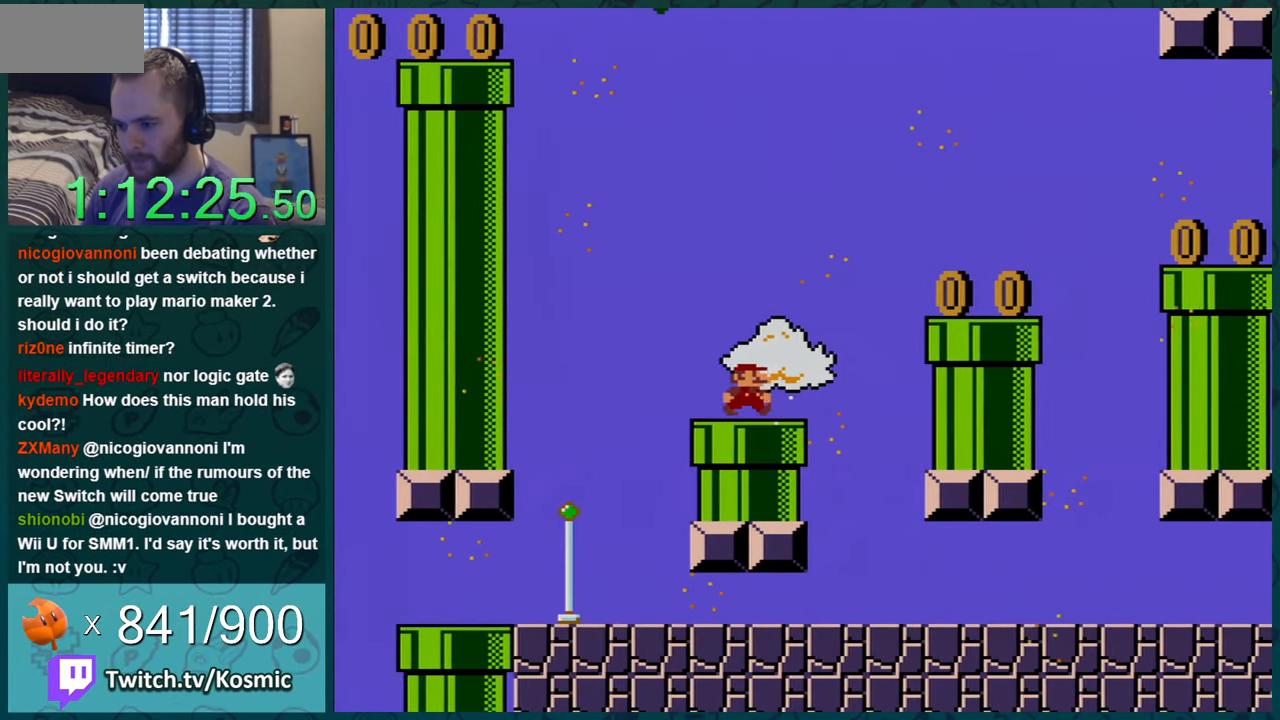
{"buttons": ["B", "Y", "DPAD_RIGHT"], "events": [[50, "DPAD_RIGHT", "down"], [334, "B", "down"]]}
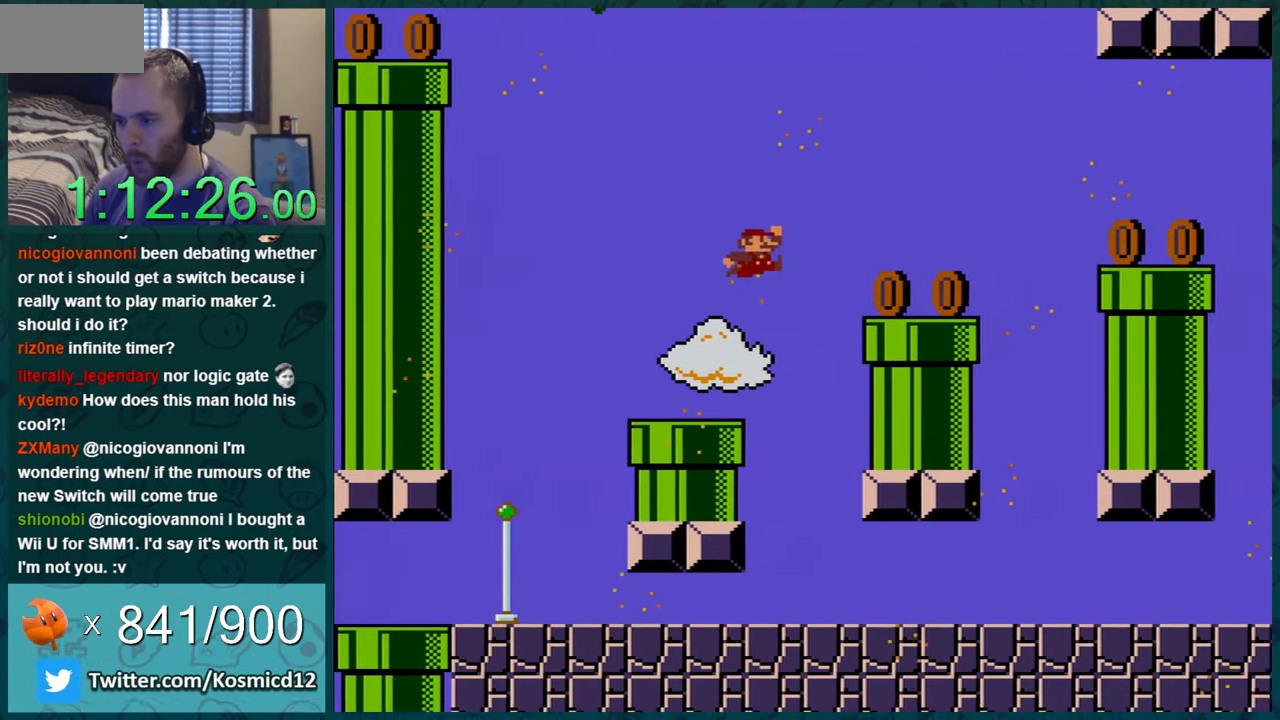
{"buttons": ["B", "Y", "DPAD_RIGHT"], "events": []}
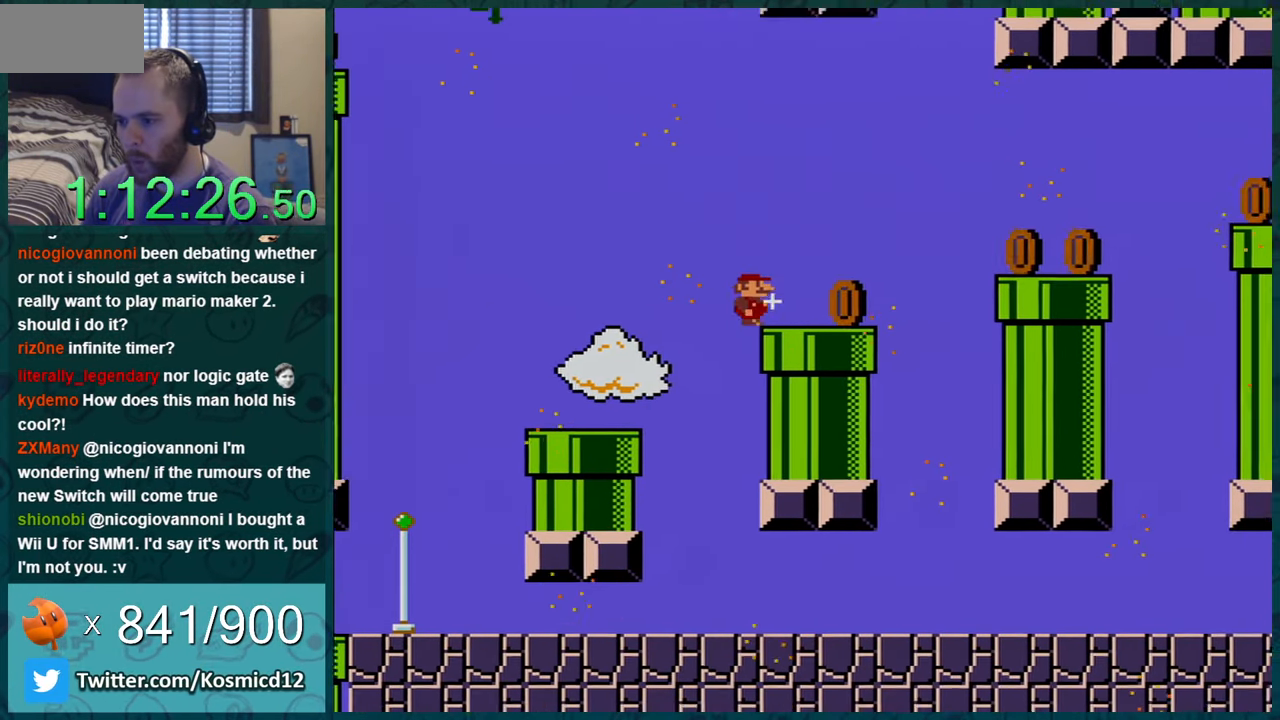
{"buttons": ["B", "Y", "DPAD_RIGHT"], "events": [[50, "B", "up"], [334, "B", "down"]]}
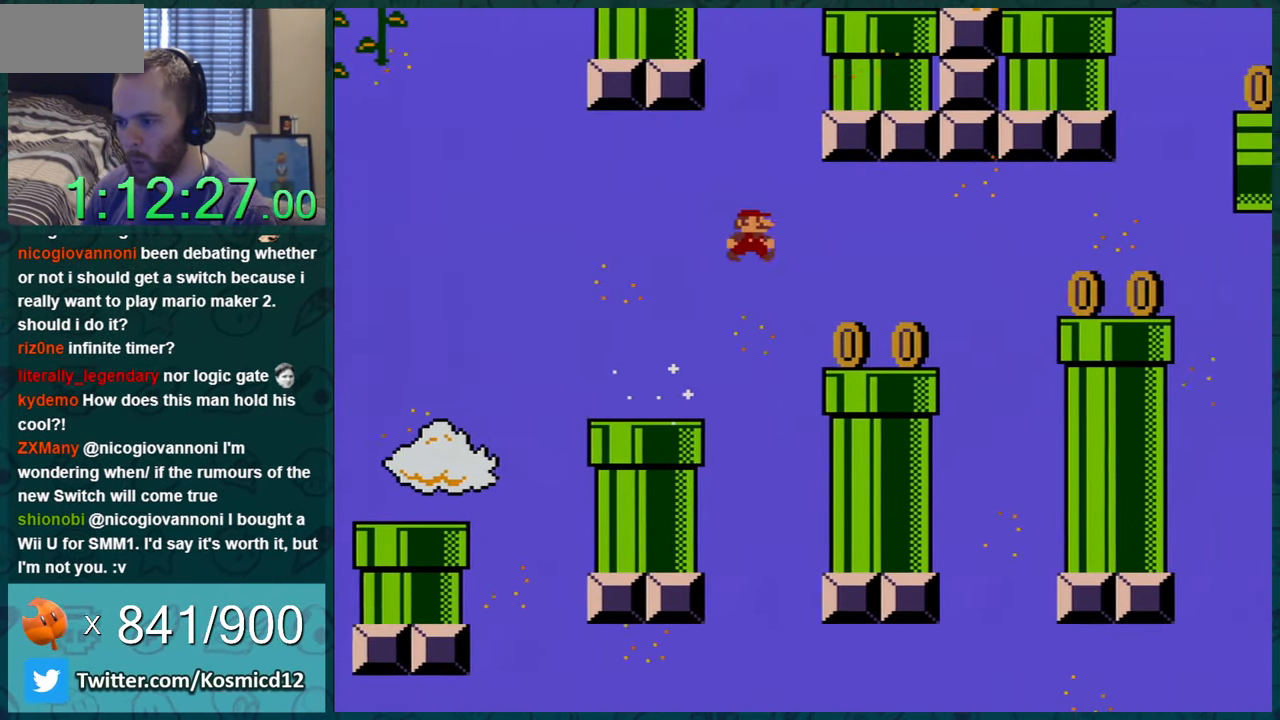
{"buttons": ["B", "Y", "DPAD_RIGHT"], "events": [[33, "DPAD_RIGHT", "up"], [67, "B", "up"], [100, "DPAD_LEFT", "down"], [317, "DPAD_LEFT", "up"], [384, "DPAD_RIGHT", "down"], [501, "B", "down"]]}
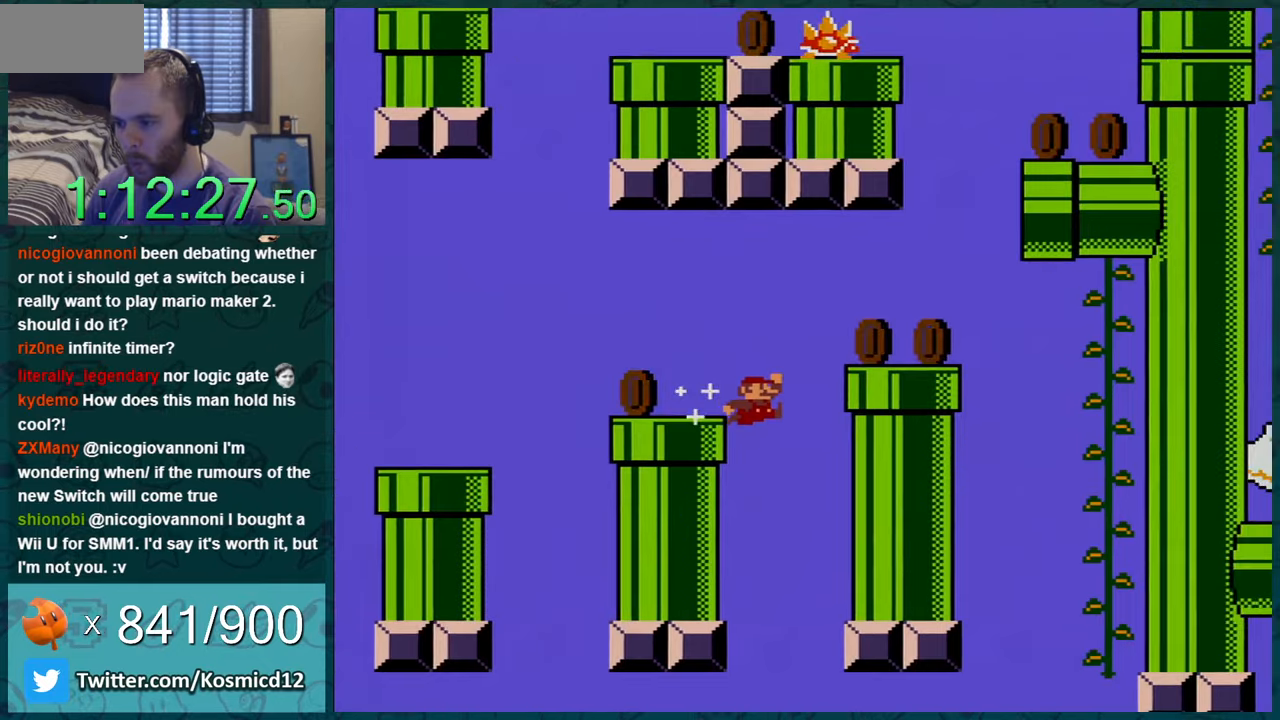
{"buttons": ["Y", "DPAD_RIGHT"], "events": [[150, "B", "up"], [183, "DPAD_RIGHT", "up"], [250, "DPAD_LEFT", "down"], [333, "DPAD_LEFT", "up"], [433, "DPAD_RIGHT", "down"]]}
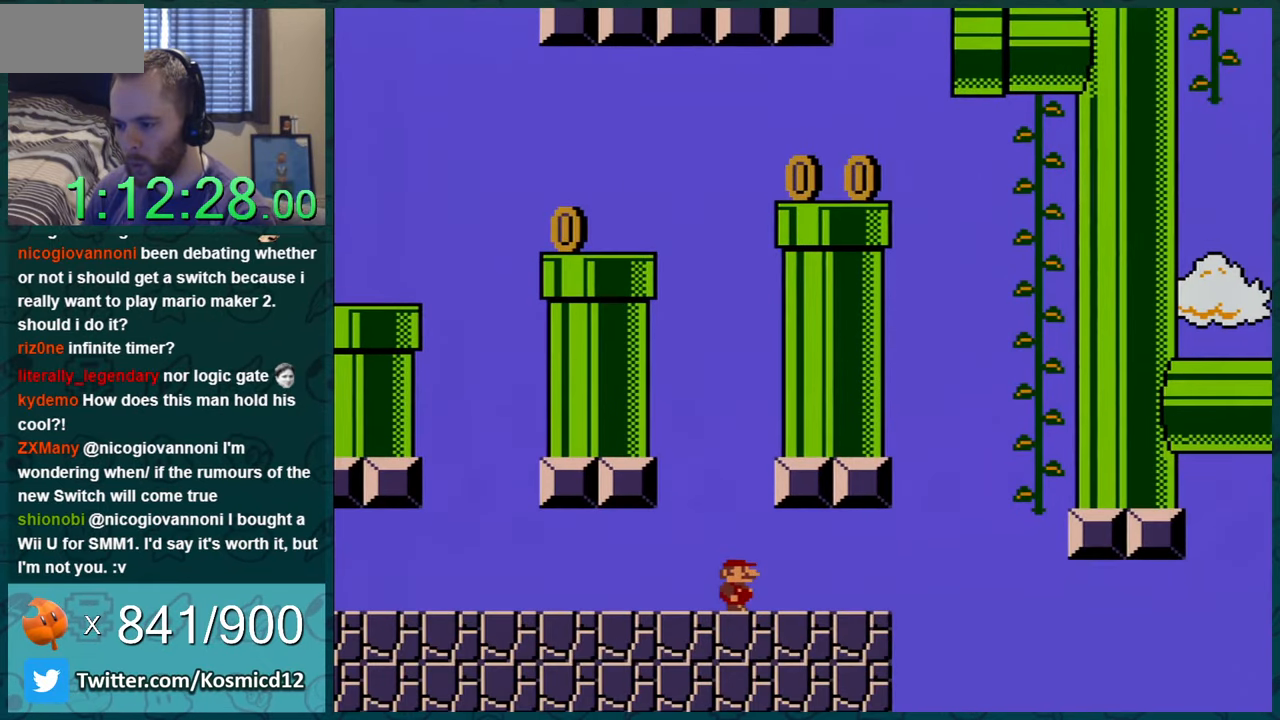
{"buttons": ["Y", "DPAD_LEFT"], "events": [[67, "DPAD_RIGHT", "up"], [100, "DPAD_LEFT", "down"]]}
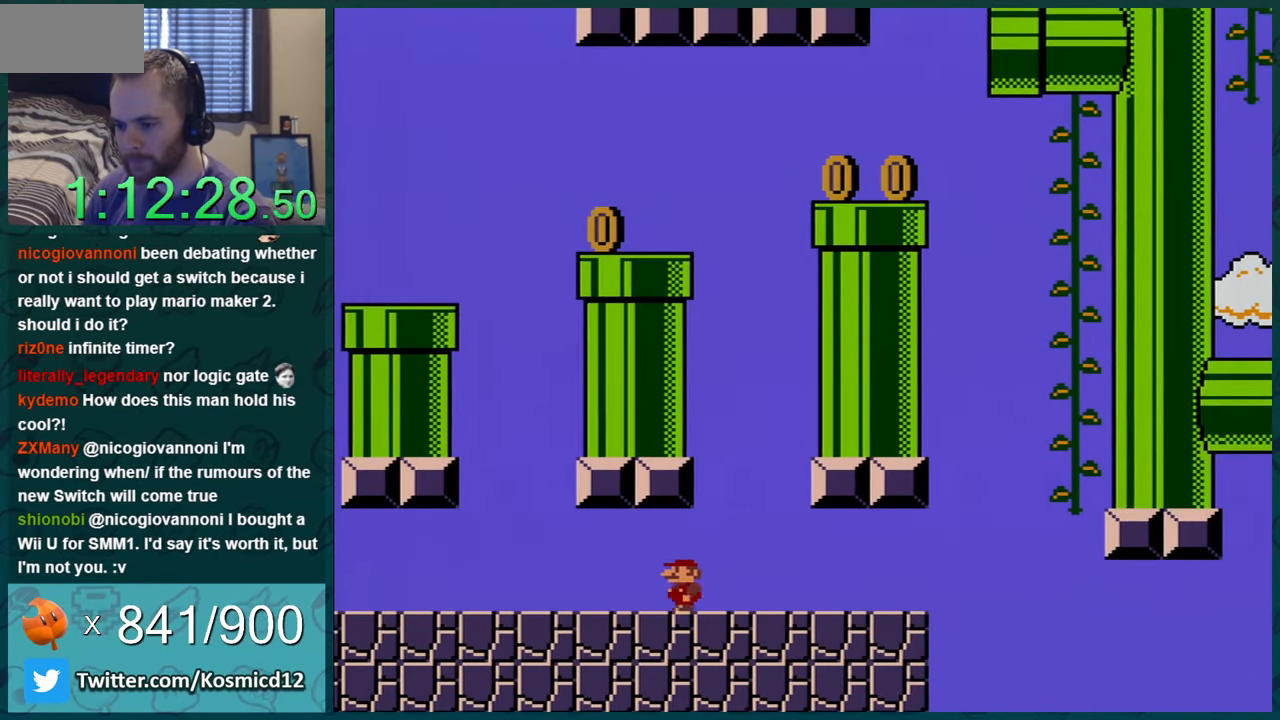
{"buttons": ["Y", "DPAD_LEFT"], "events": []}
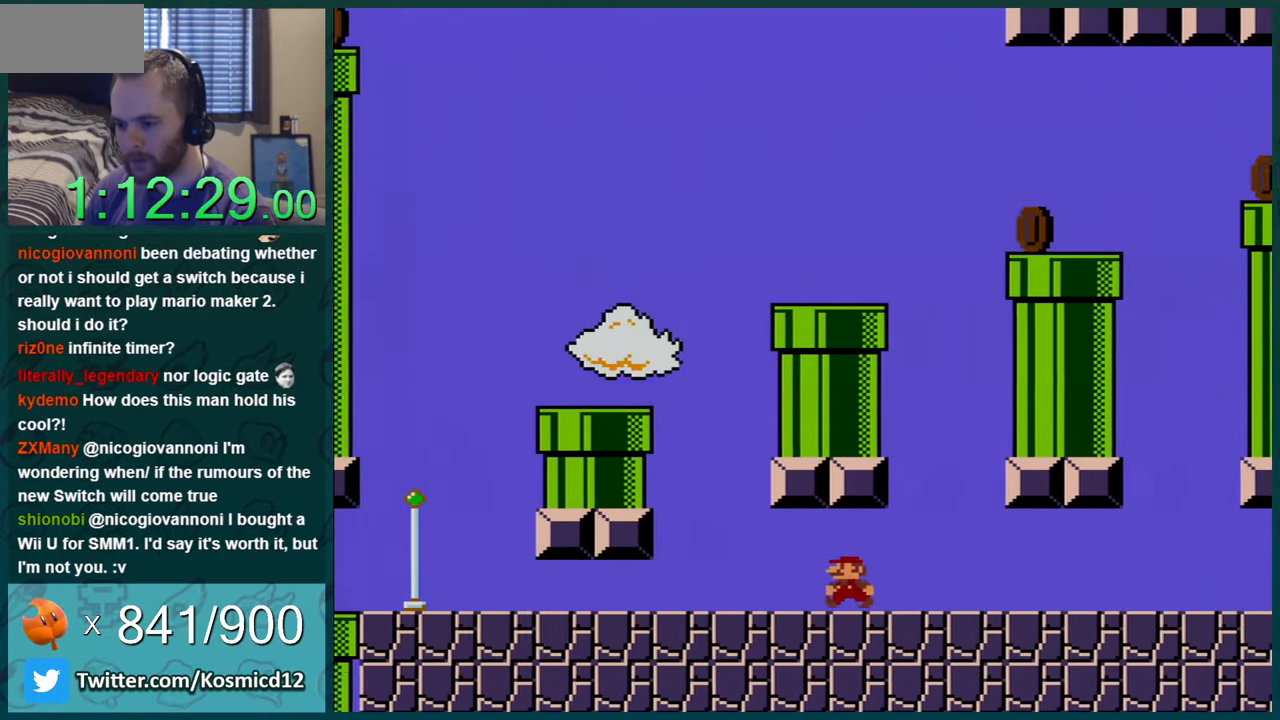
{"buttons": ["B", "Y"], "events": [[117, "DPAD_LEFT", "up"], [117, "DPAD_RIGHT", "down"], [184, "B", "down"], [217, "DPAD_RIGHT", "up"]]}